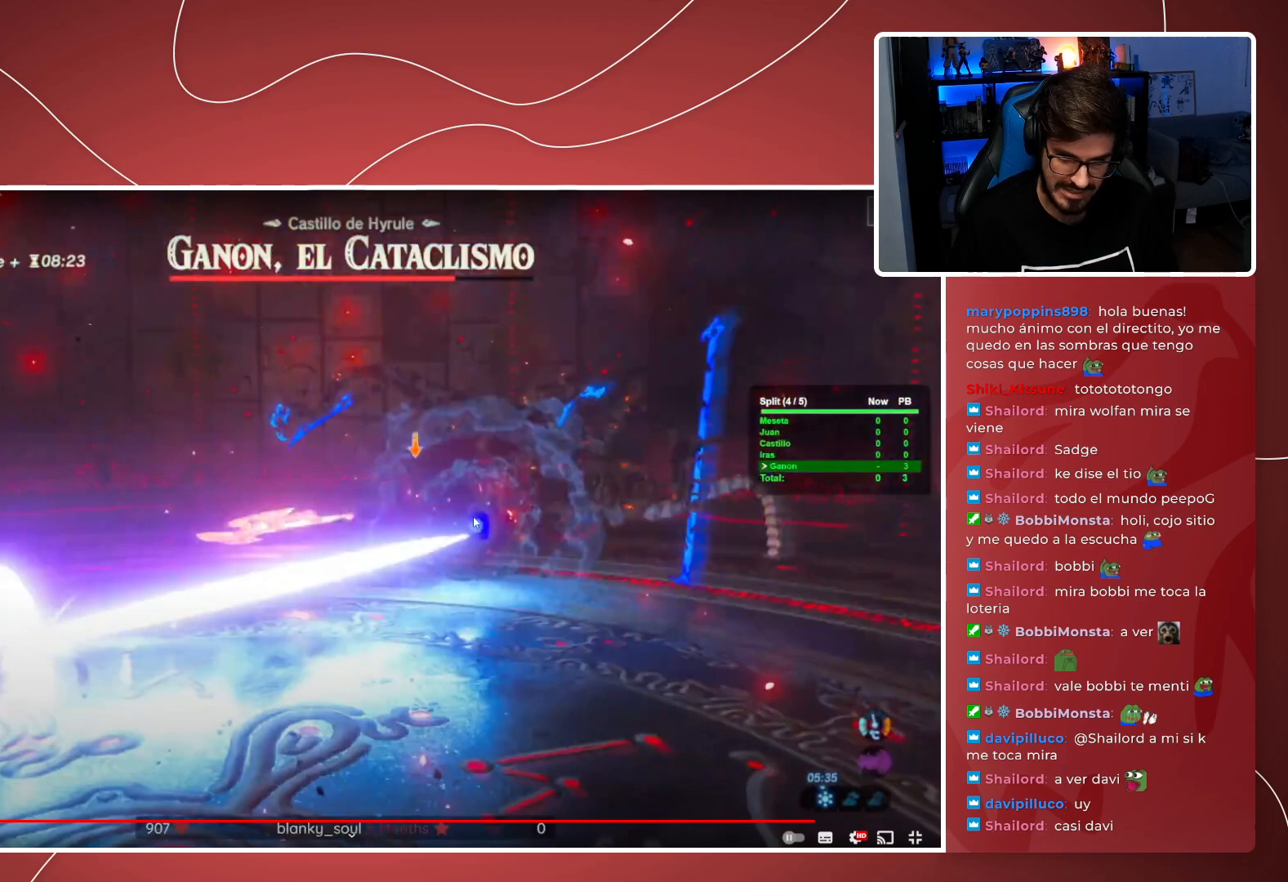
Gameplay with a controller (Xbox layout); each line is a JSON object with the inputs held at the frame after it. "events" lists button and stick changes between this image and that frame as [ms after this image, input, new state], when the widget could be followed in between. Not read: HOME L3 R3 SELECT START.
{"buttons": ["L2"], "left_stick": "center", "right_stick": "center", "events": []}
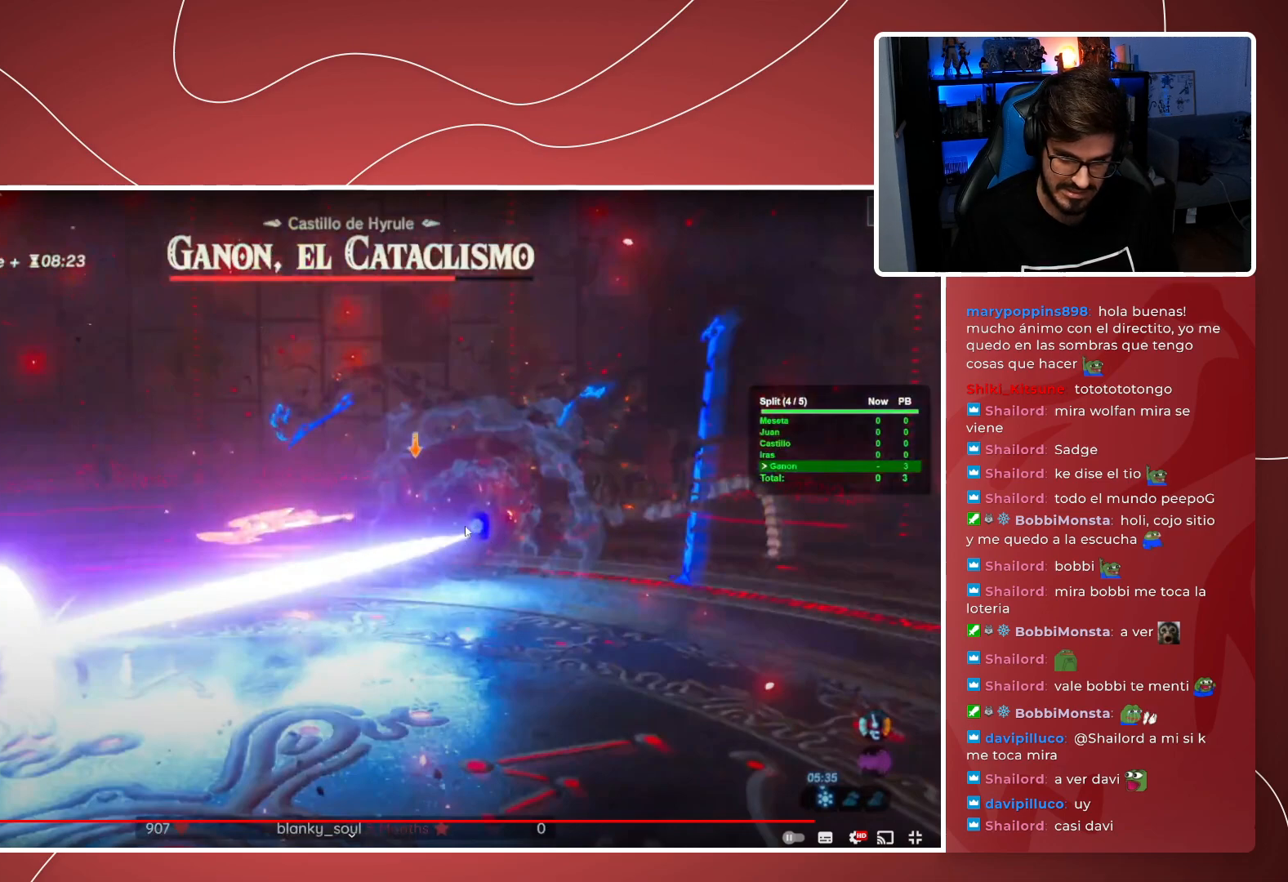
{"buttons": ["L2"], "left_stick": "center", "right_stick": "center", "events": []}
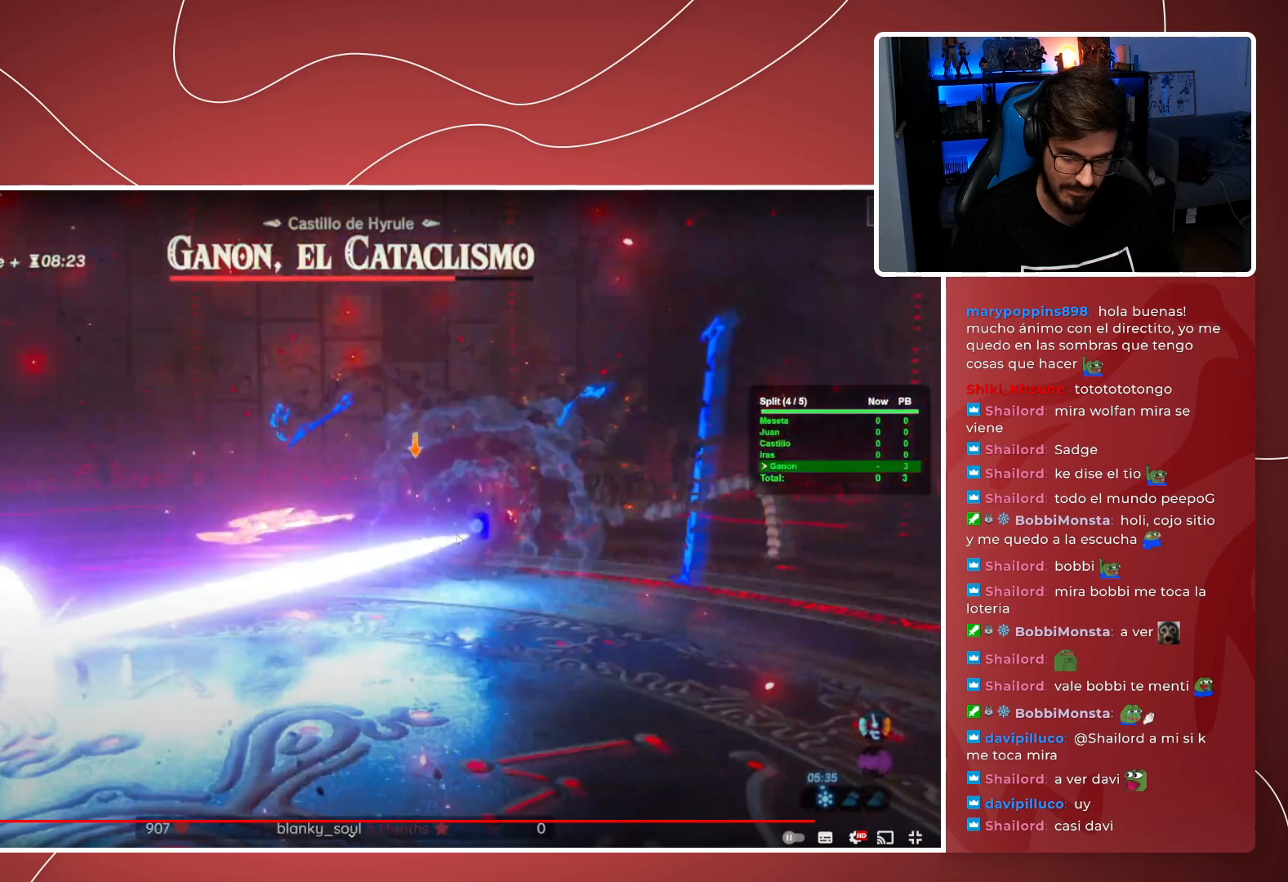
{"buttons": ["L2"], "left_stick": "center", "right_stick": "center", "events": []}
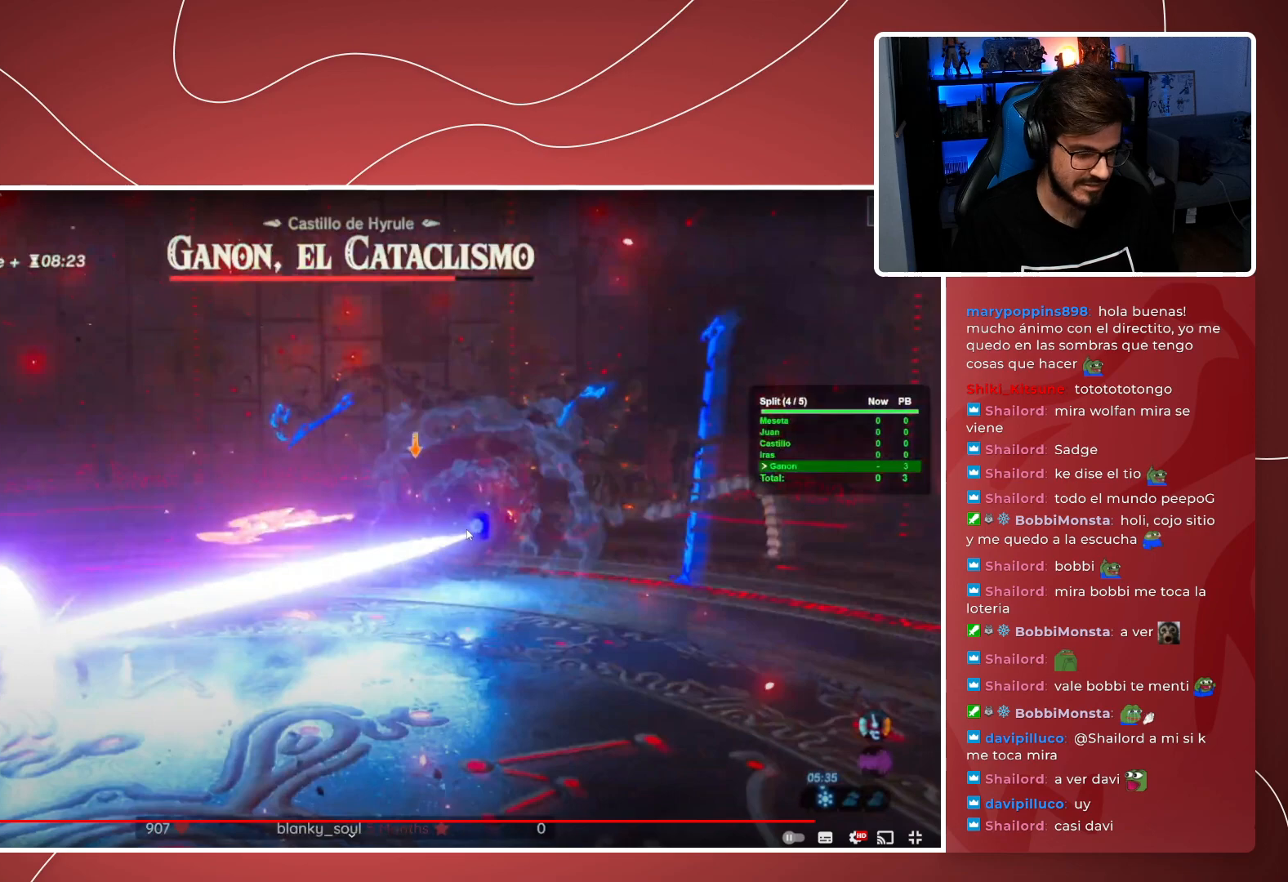
{"buttons": ["L2"], "left_stick": "center", "right_stick": "center", "events": []}
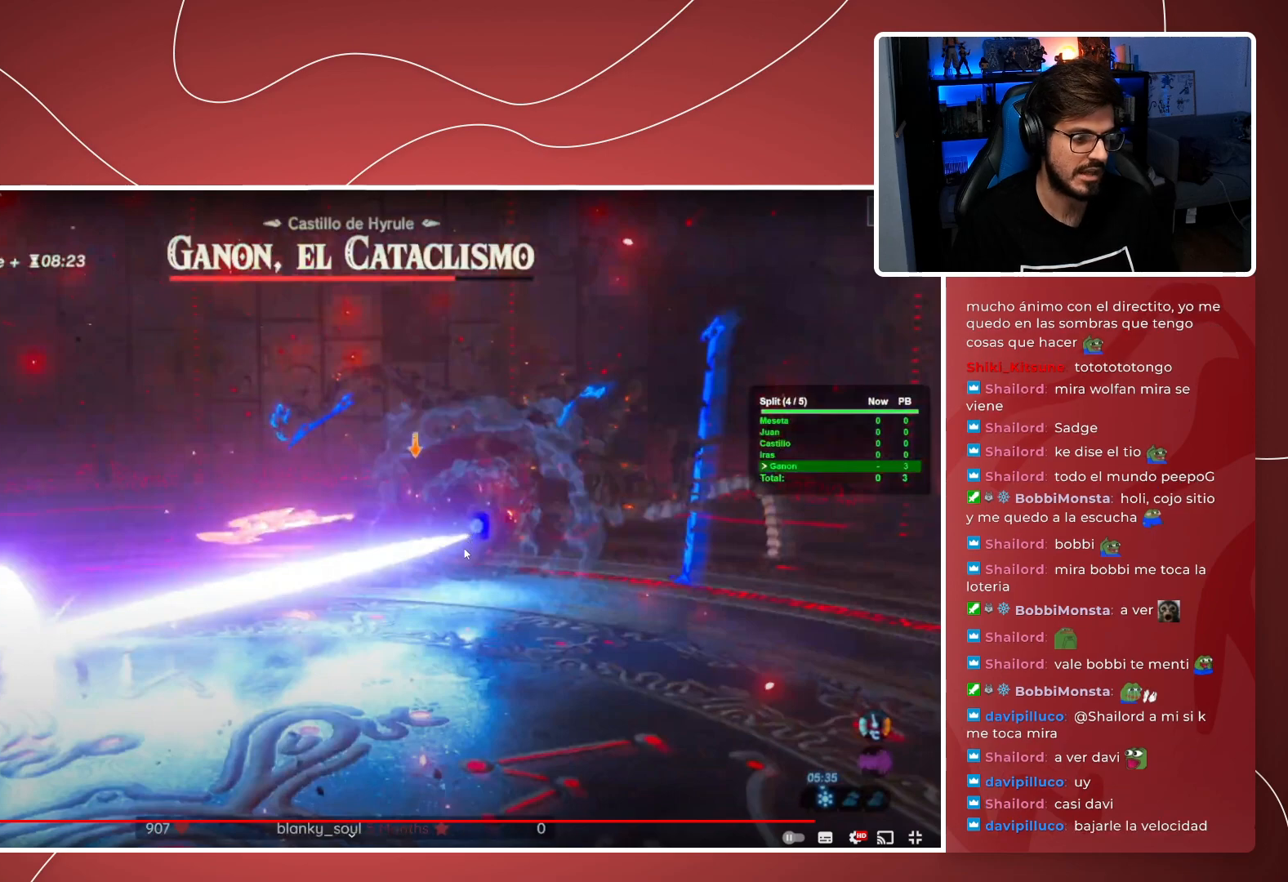
{"buttons": ["L2"], "left_stick": "center", "right_stick": "center", "events": []}
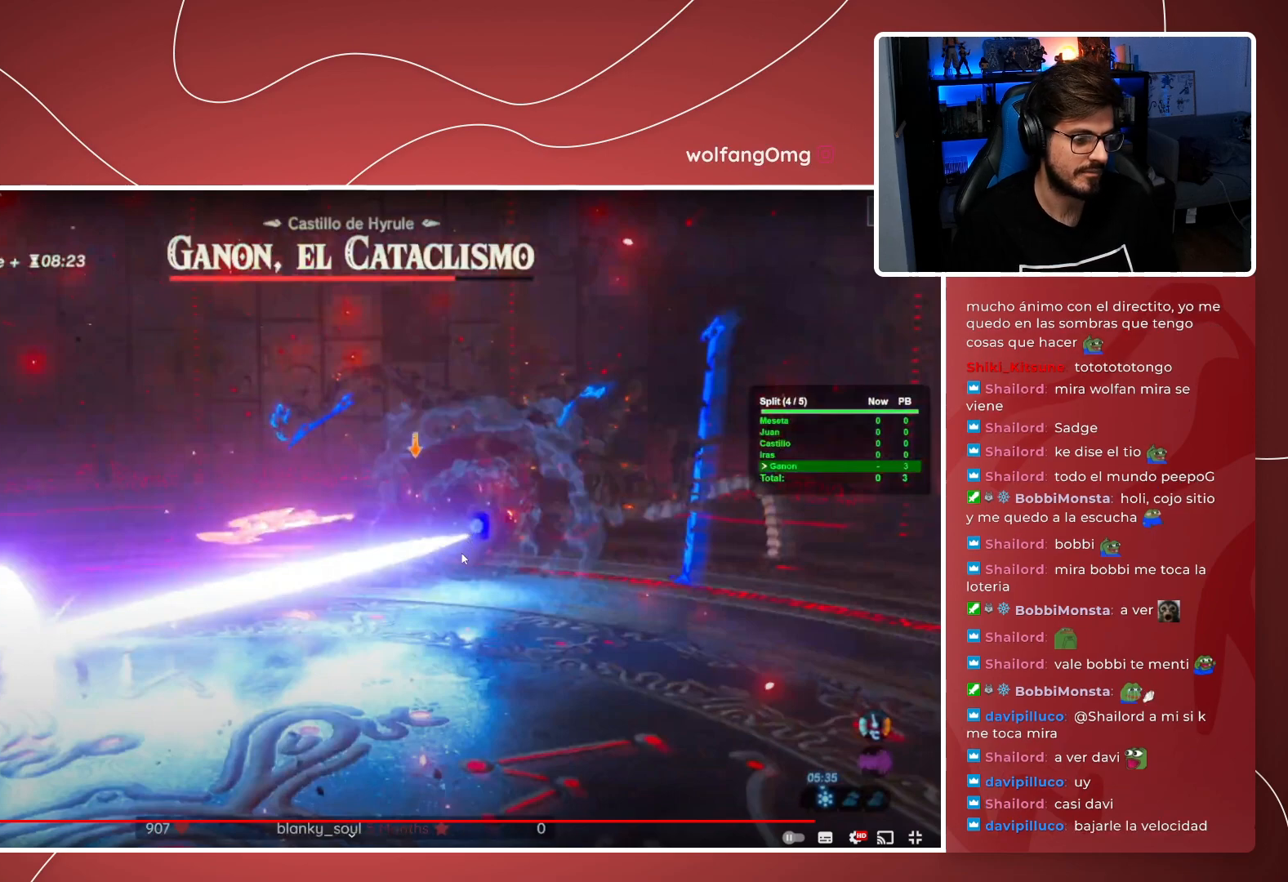
{"buttons": ["L2"], "left_stick": "center", "right_stick": "center", "events": []}
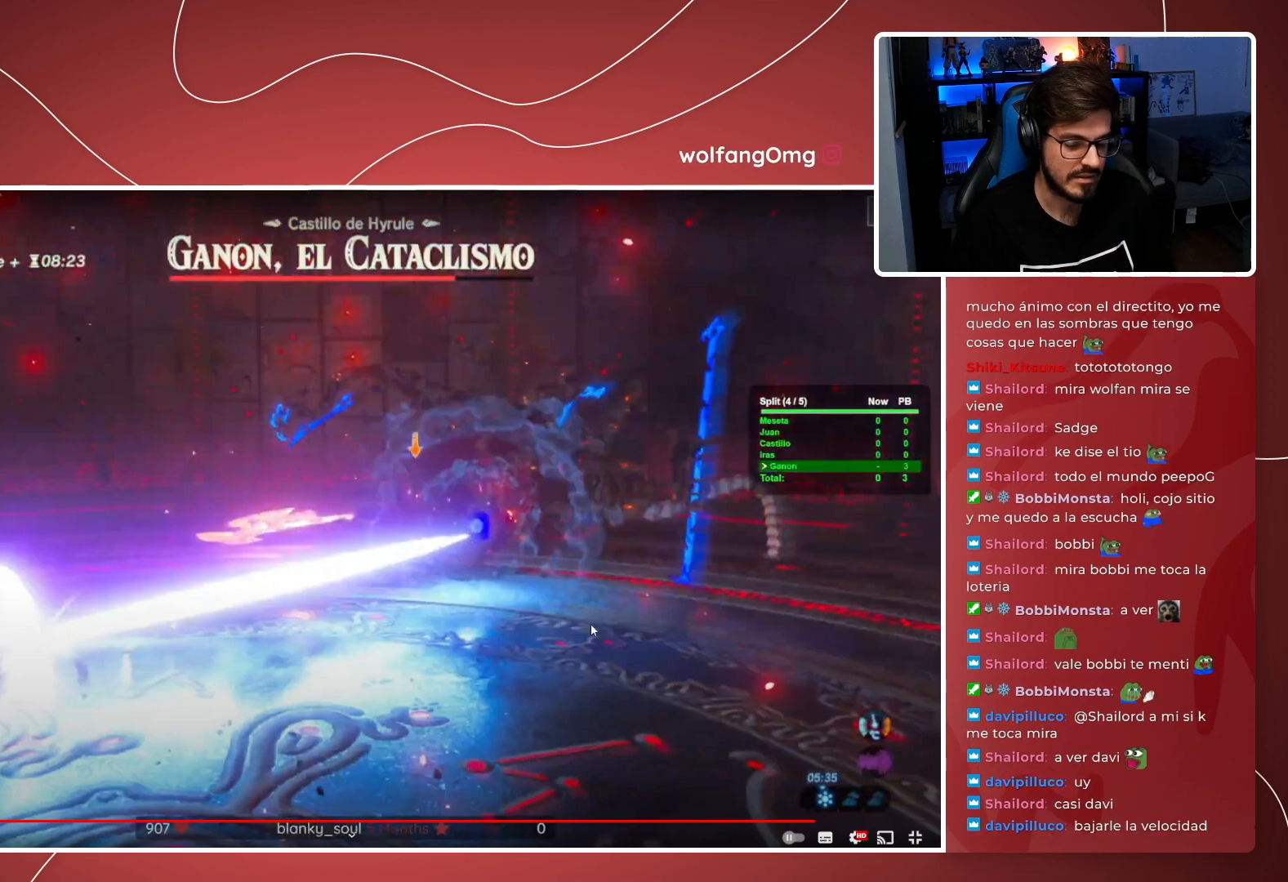
{"buttons": ["L2"], "left_stick": "center", "right_stick": "center", "events": []}
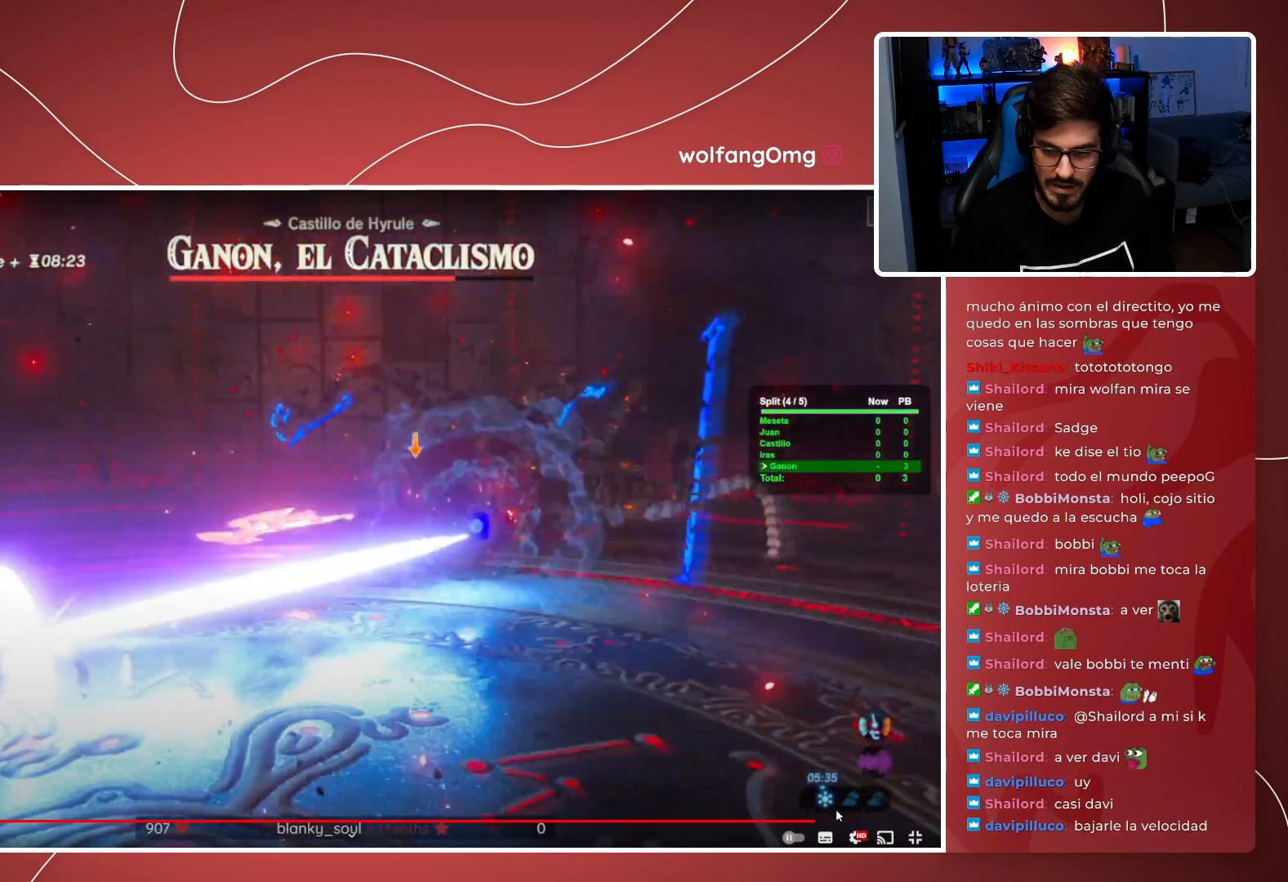
{"buttons": ["L2"], "left_stick": "center", "right_stick": "center", "events": []}
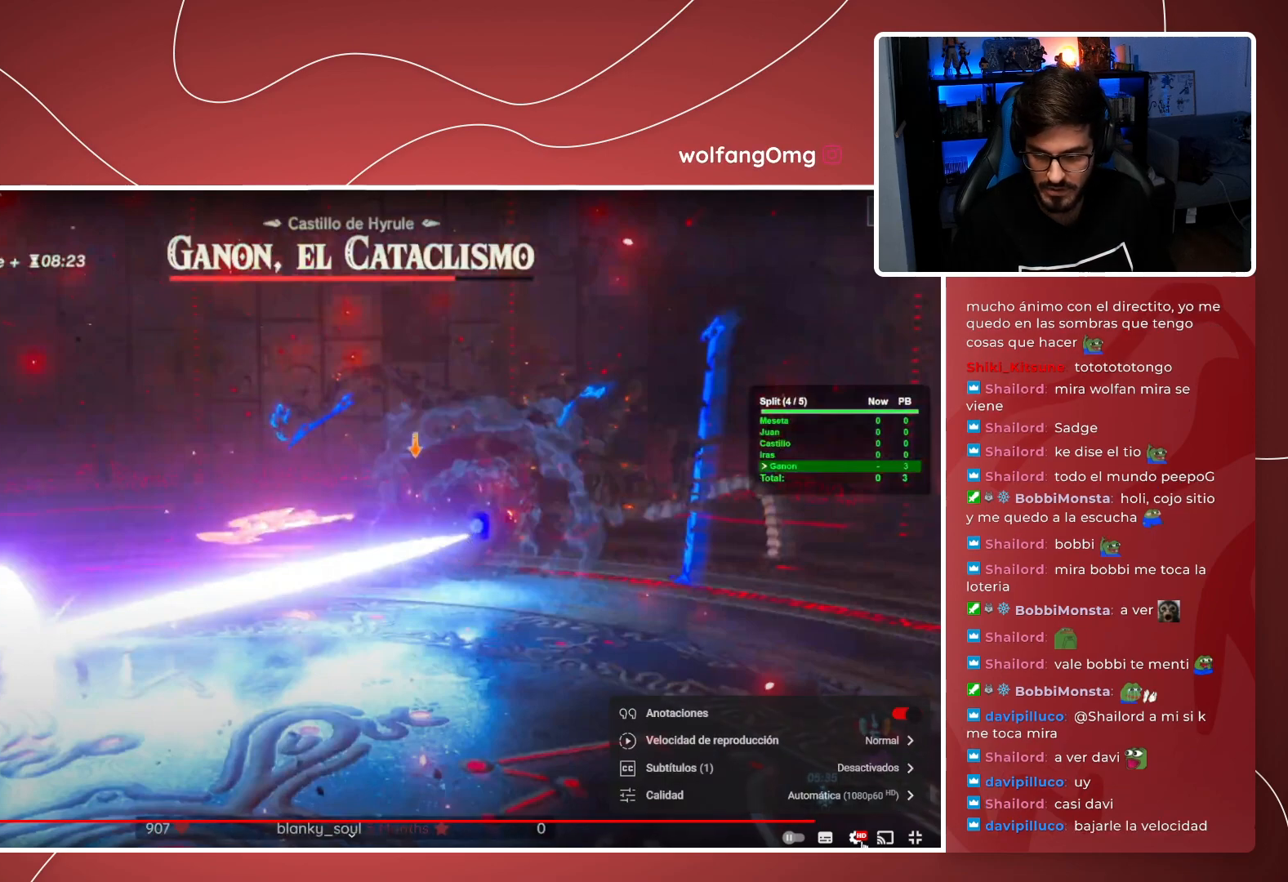
{"buttons": ["L2"], "left_stick": "center", "right_stick": "center", "events": []}
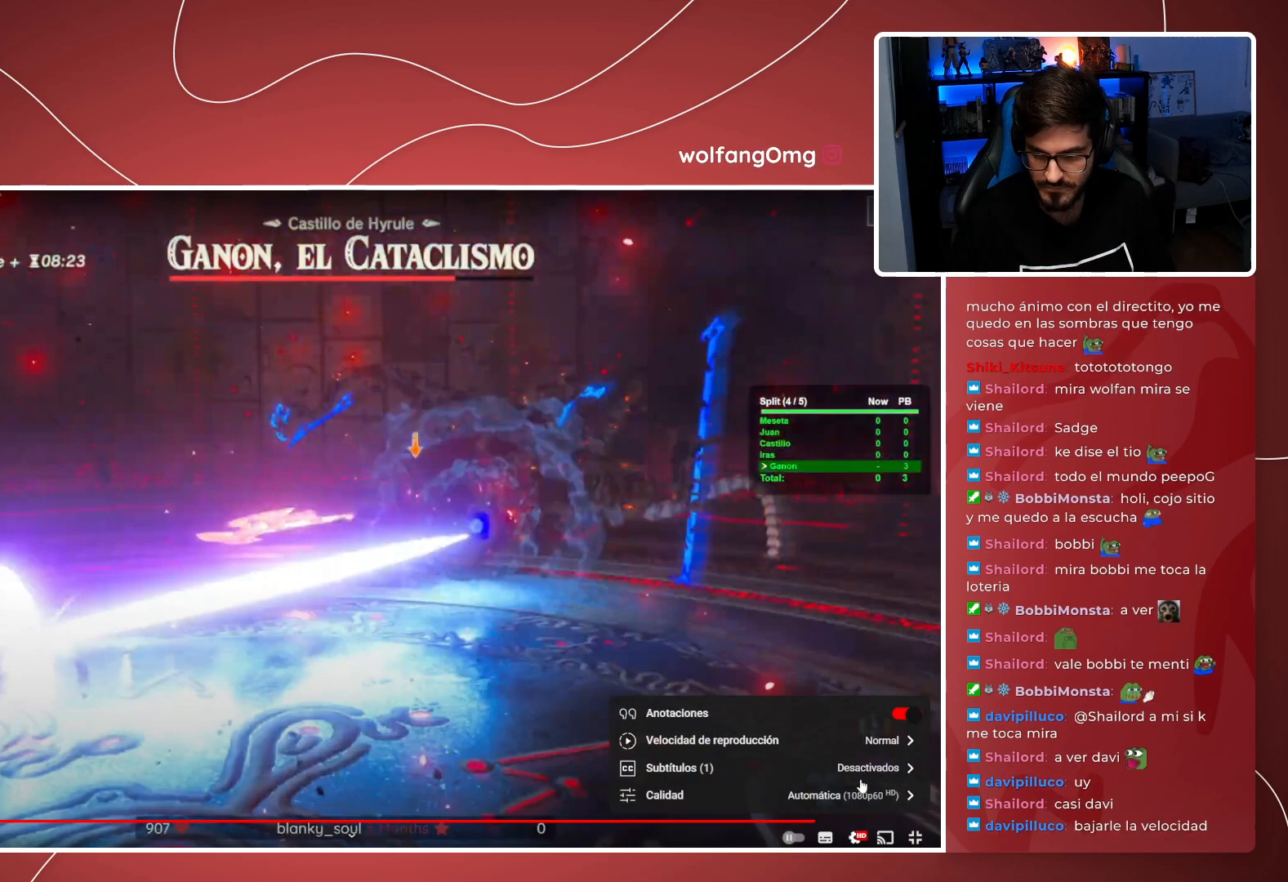
{"buttons": ["L2"], "left_stick": "center", "right_stick": "center", "events": []}
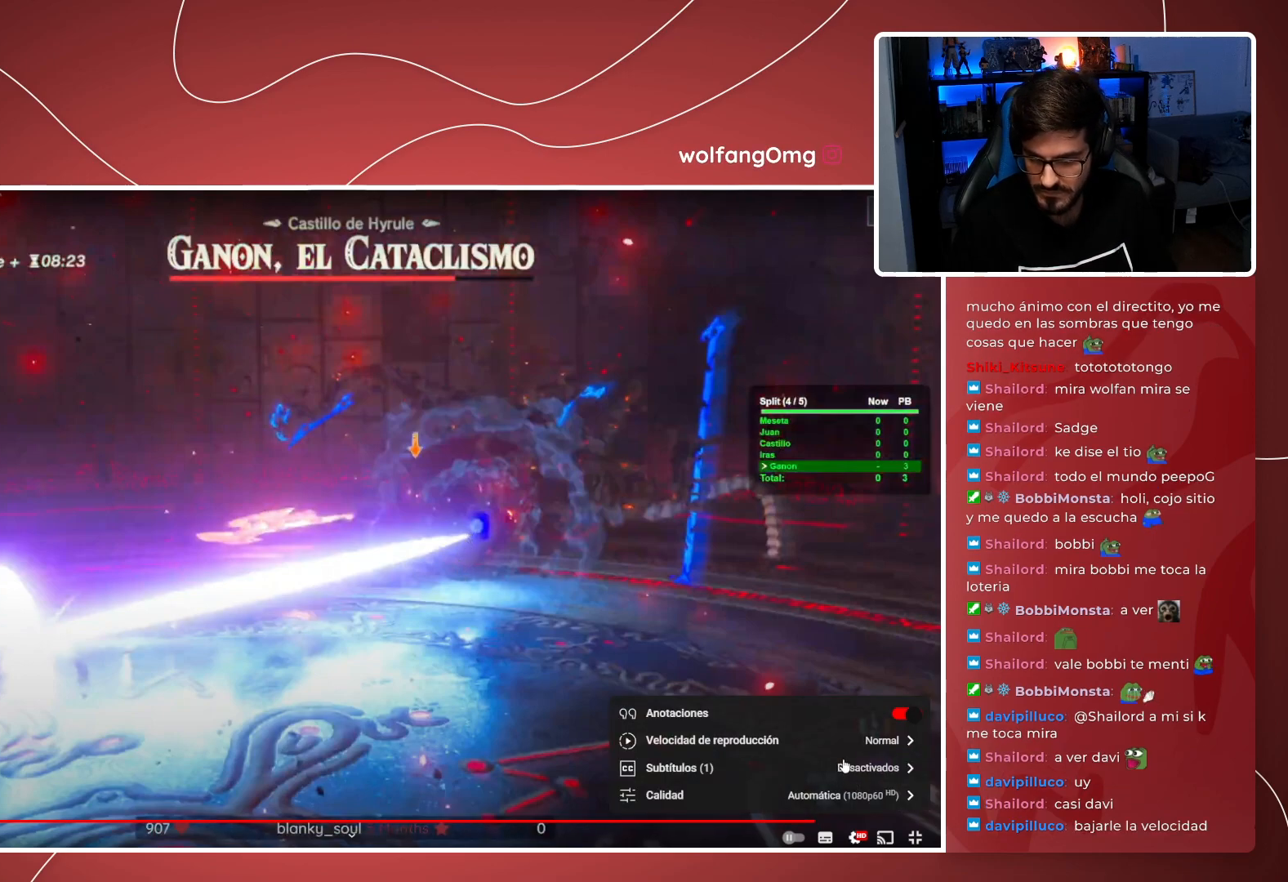
{"buttons": ["L2"], "left_stick": "center", "right_stick": "center", "events": []}
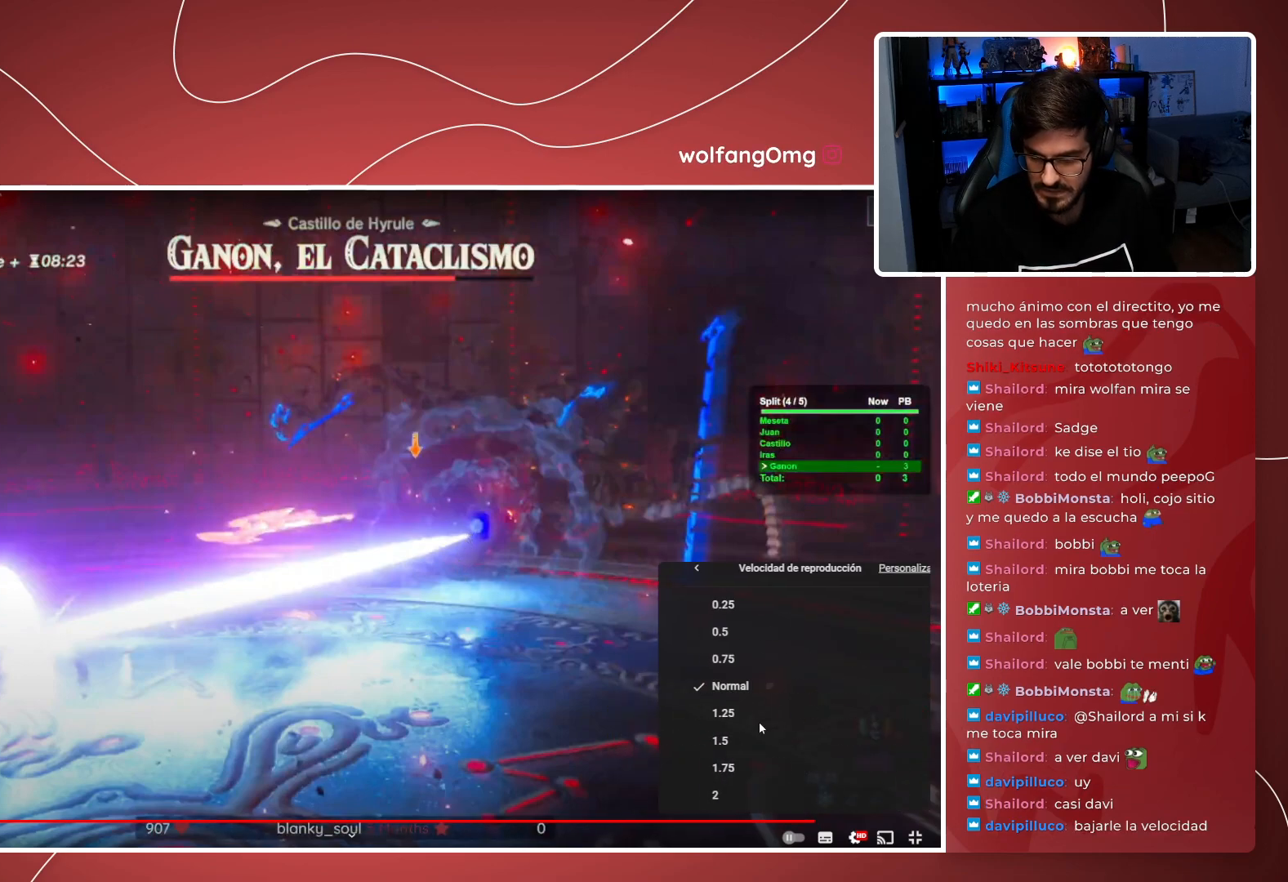
{"buttons": ["L2"], "left_stick": "center", "right_stick": "center", "events": []}
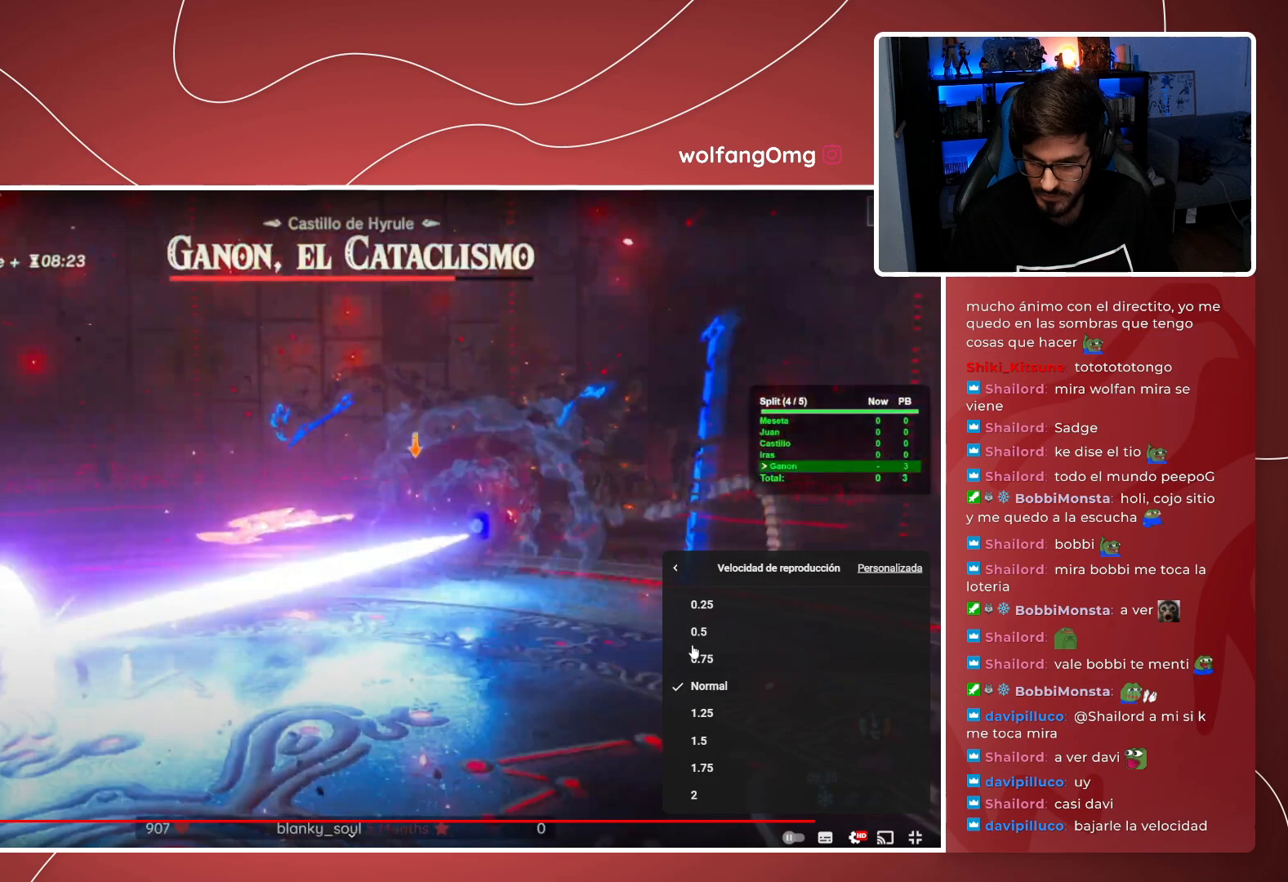
{"buttons": ["L2"], "left_stick": "center", "right_stick": "center", "events": []}
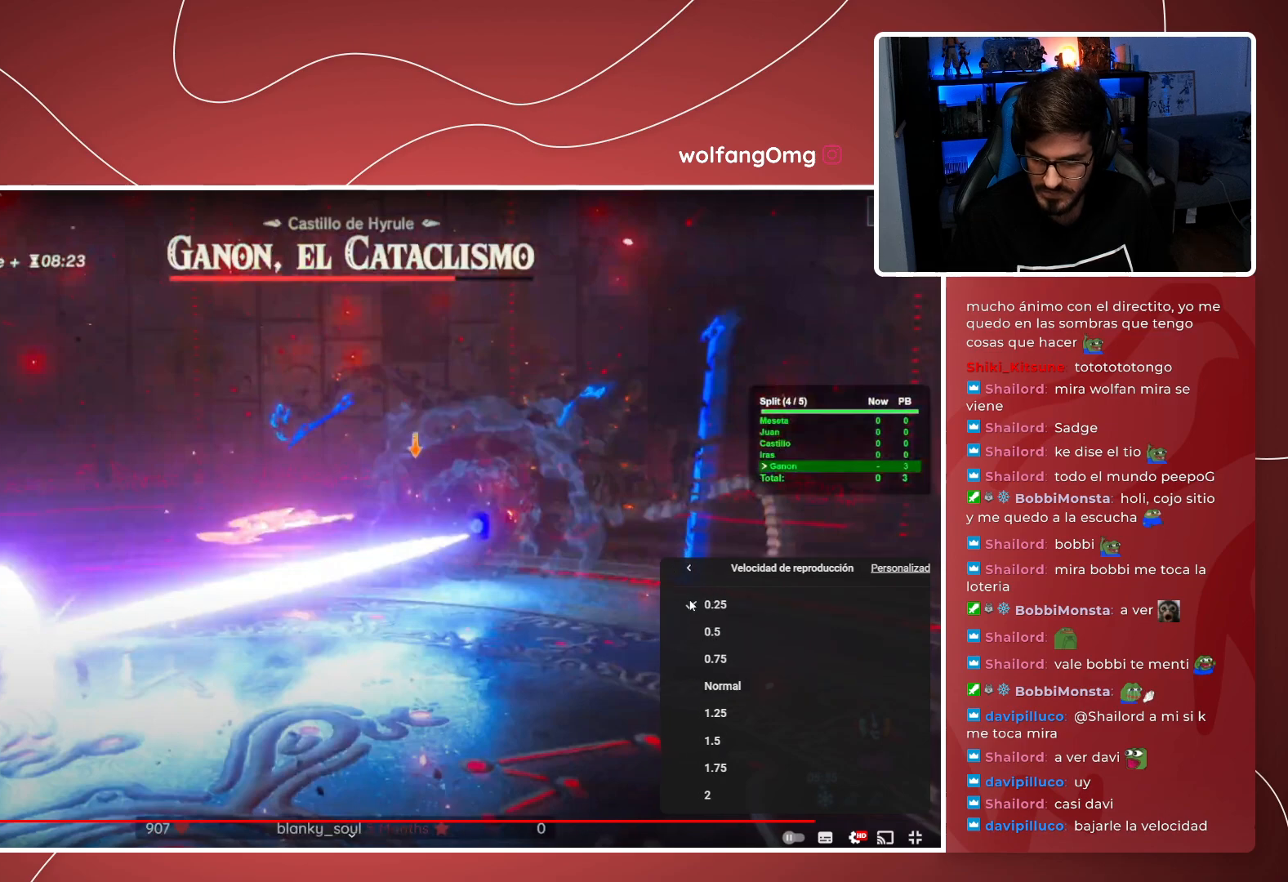
{"buttons": ["L2"], "left_stick": "center", "right_stick": "center", "events": []}
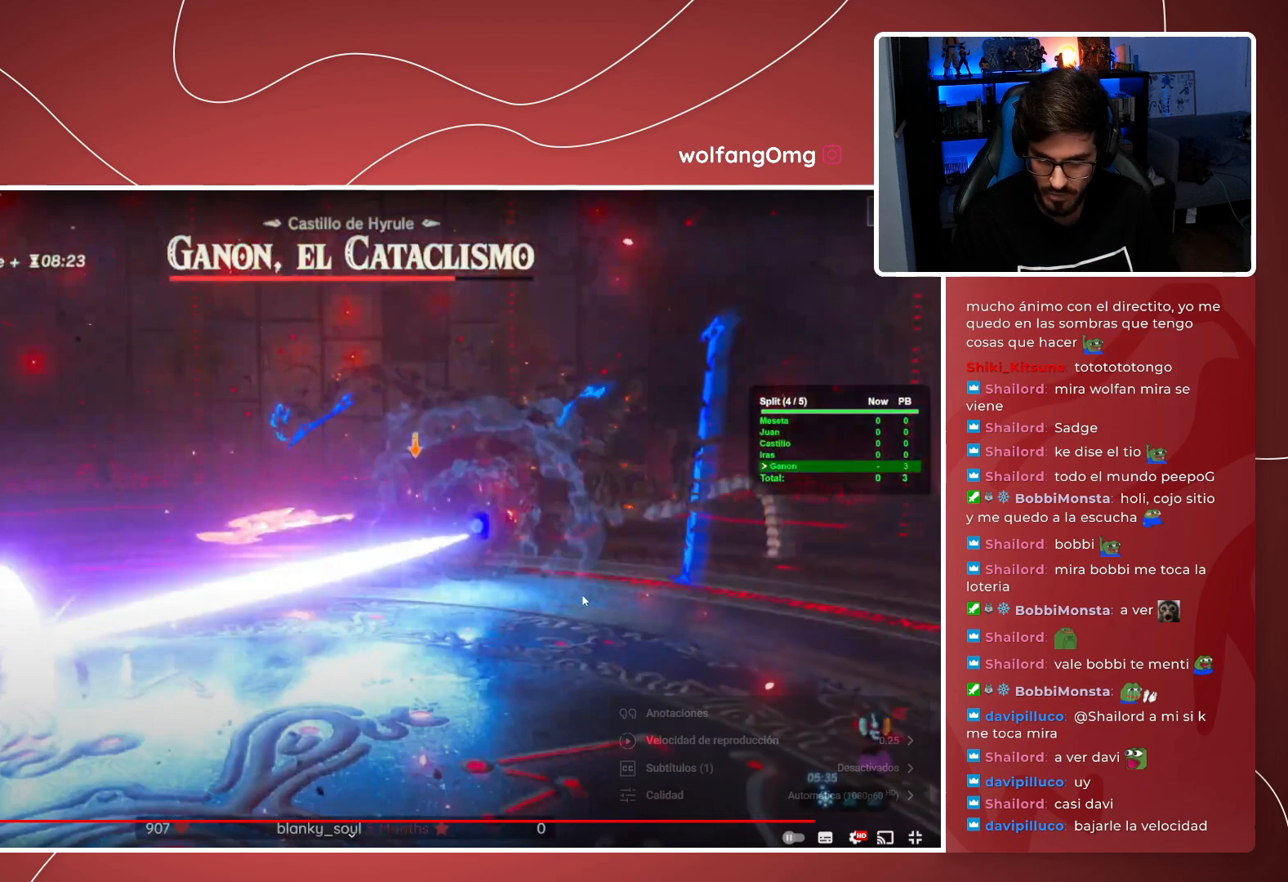
{"buttons": ["L2"], "left_stick": "center", "right_stick": "center", "events": []}
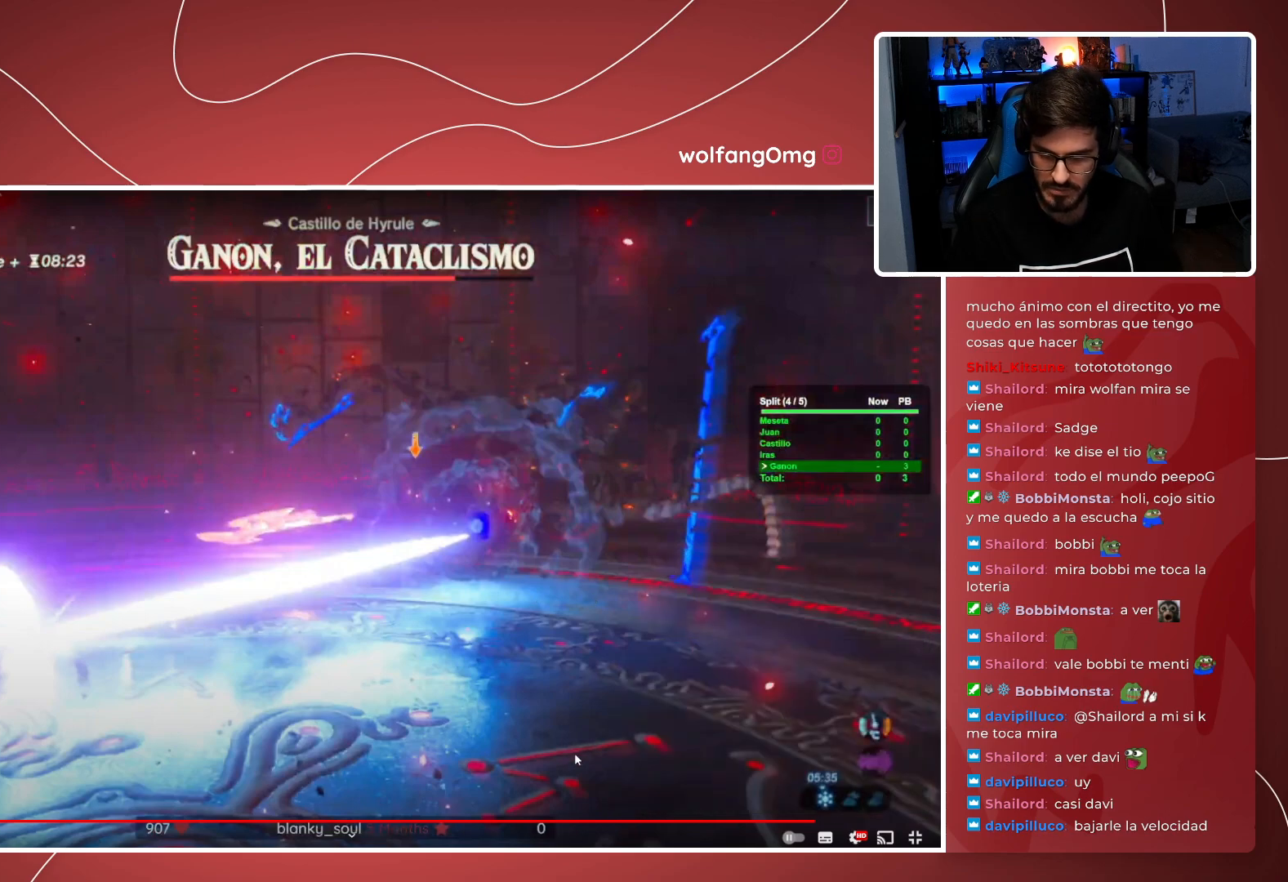
{"buttons": ["L2"], "left_stick": "center", "right_stick": "center", "events": []}
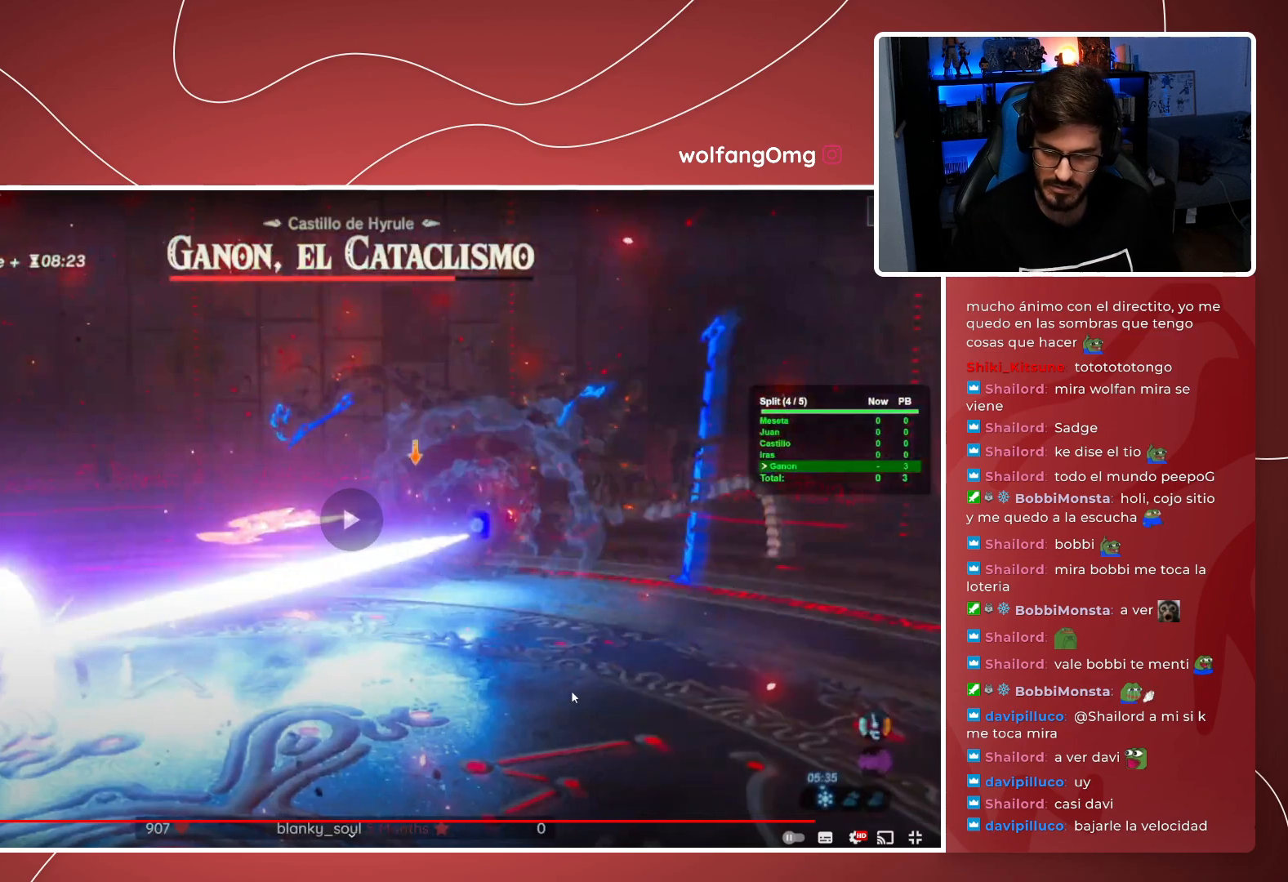
{"buttons": ["L2"], "left_stick": "center", "right_stick": "center", "events": []}
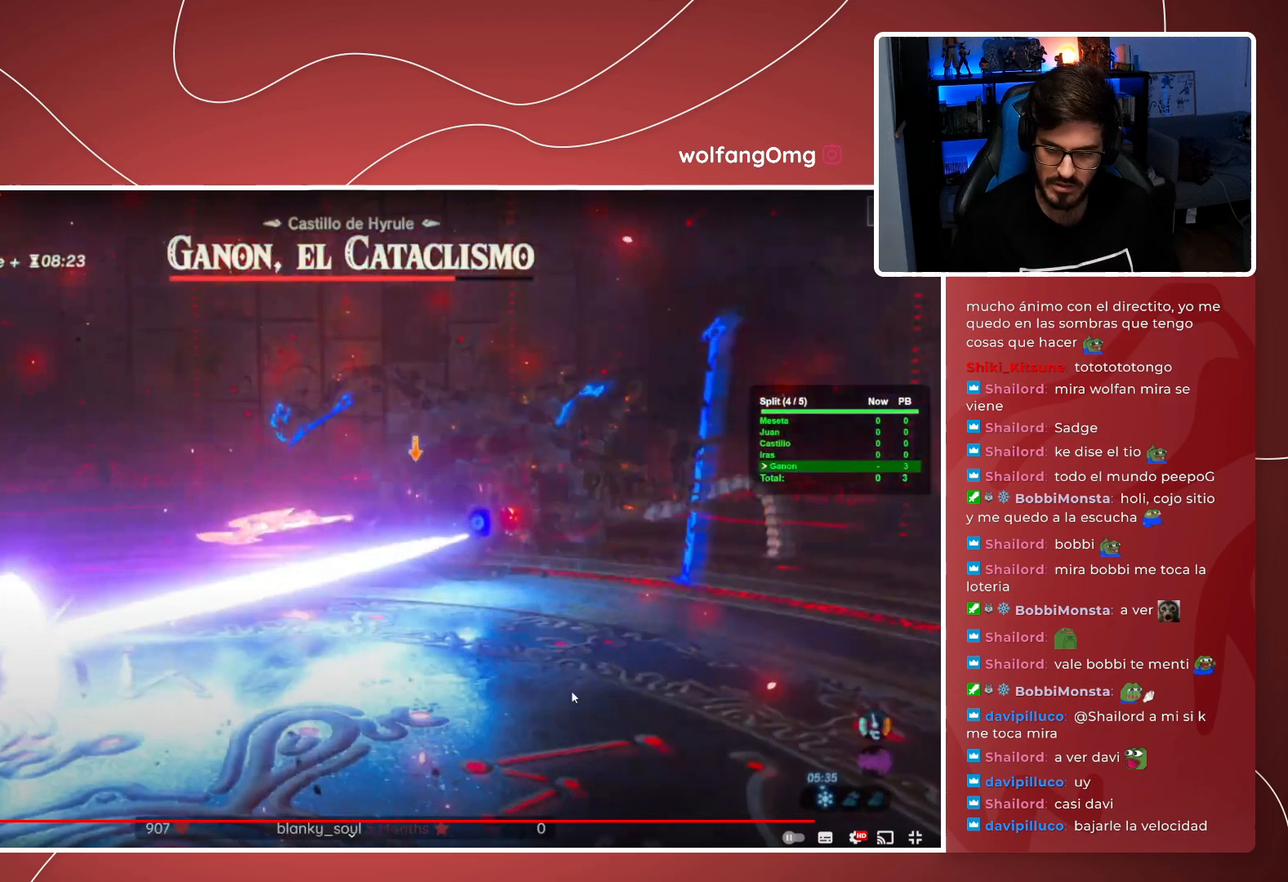
{"buttons": ["L2"], "left_stick": "center", "right_stick": "center", "events": []}
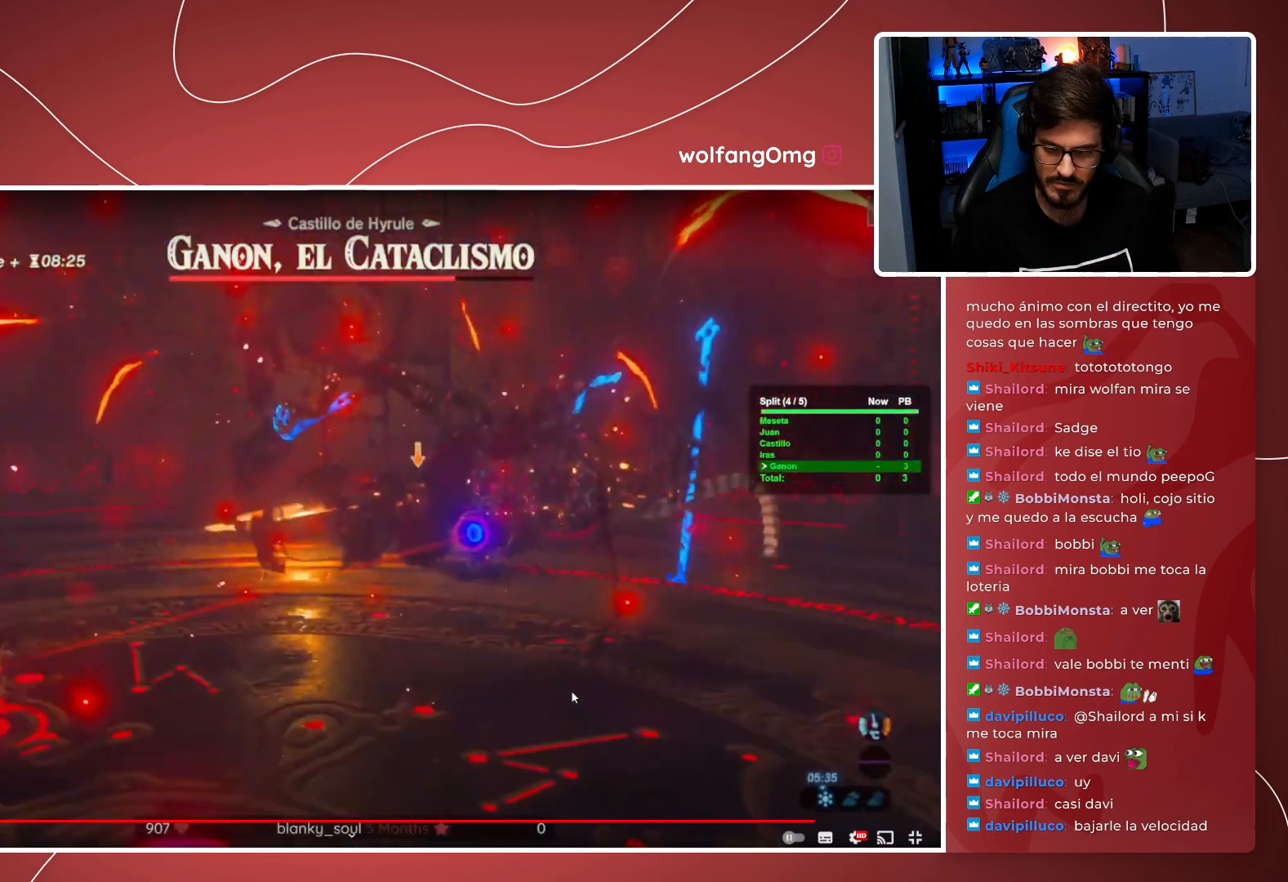
{"buttons": ["L2"], "left_stick": "center", "right_stick": "center", "events": []}
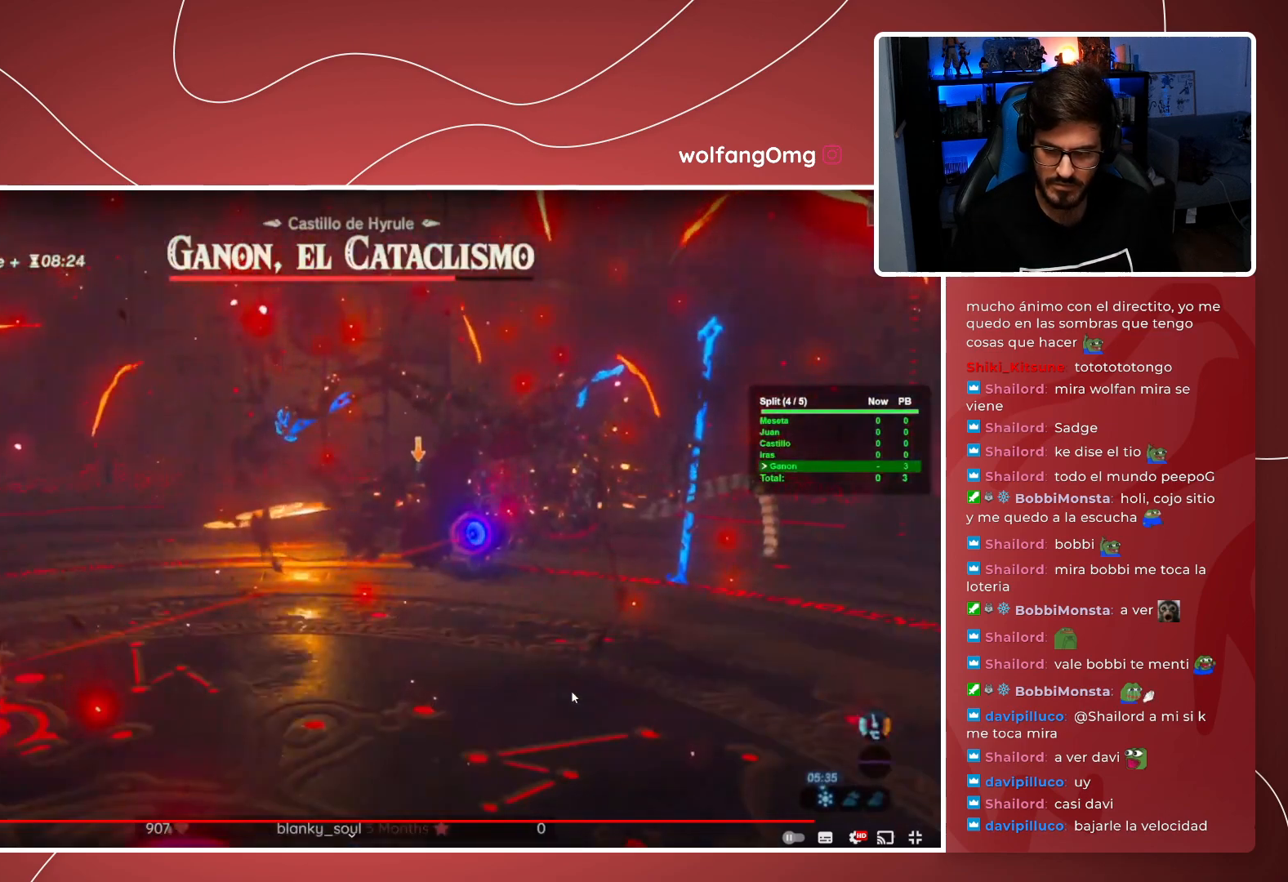
{"buttons": ["L2"], "left_stick": "center", "right_stick": "center", "events": []}
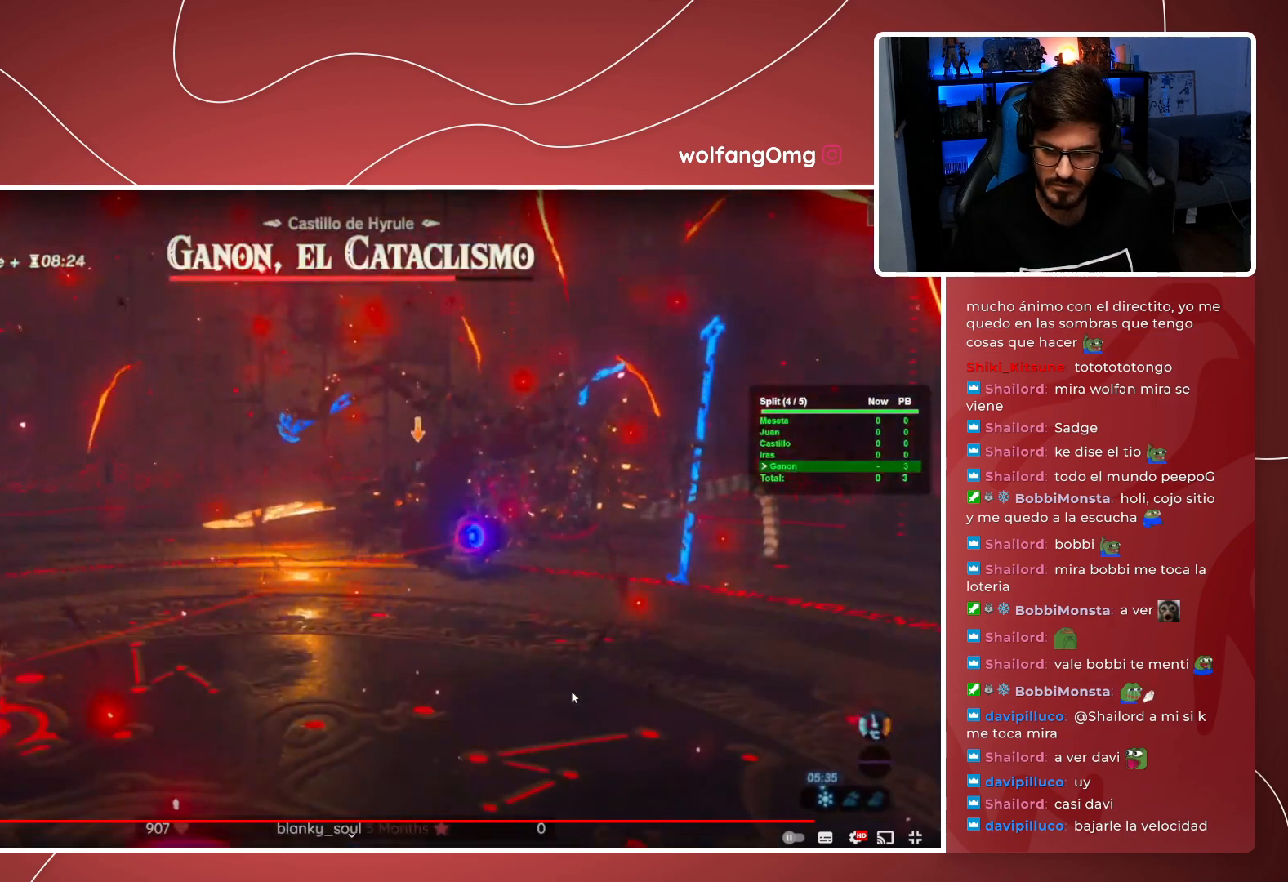
{"buttons": ["L2"], "left_stick": "center", "right_stick": "center", "events": []}
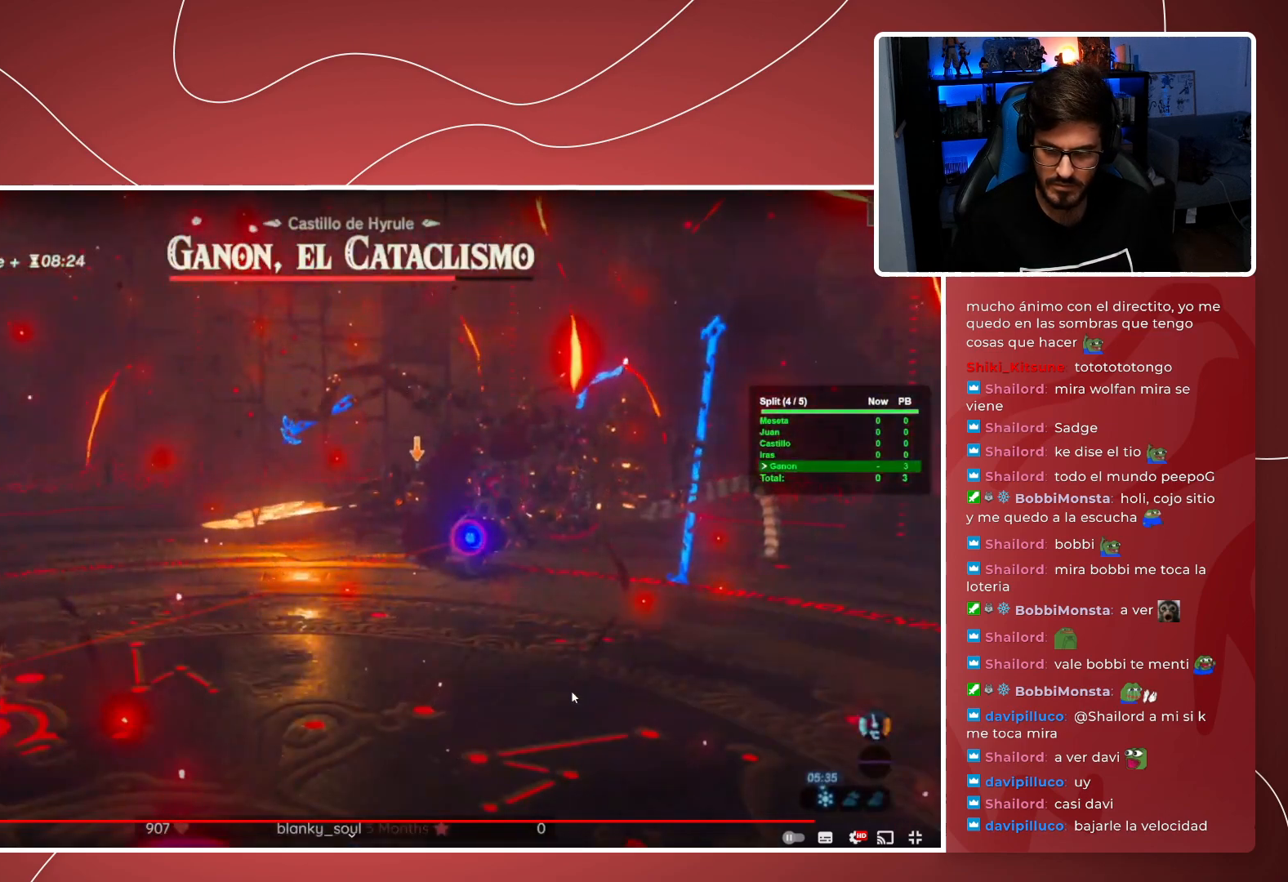
{"buttons": ["L2"], "left_stick": "center", "right_stick": "center", "events": []}